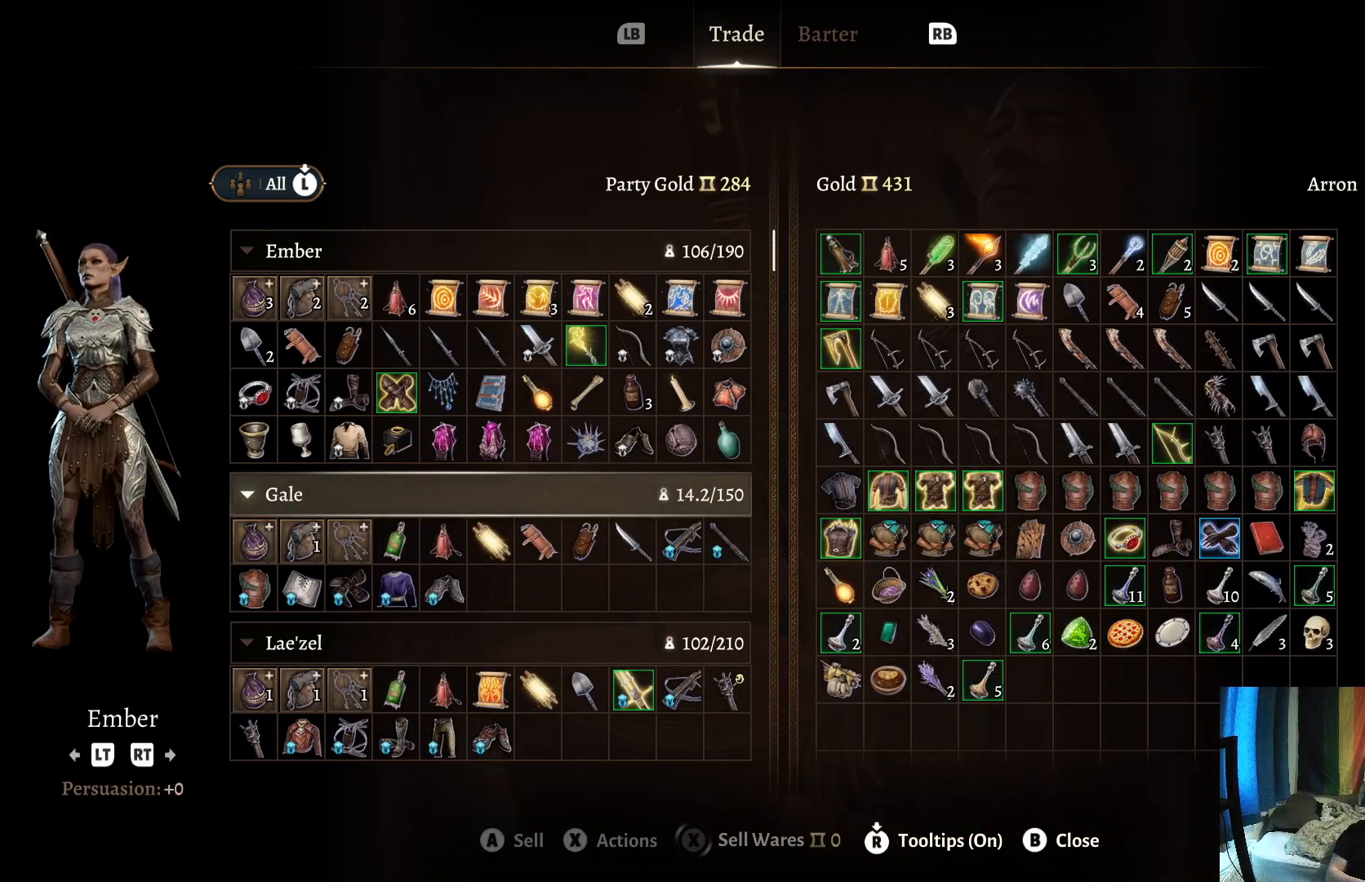
Gameplay with a controller (Xbox layout); each line is a JSON object with the inputs held at the frame after it. "events" lists button and stick changes between this image and that frame as [ms after this image, input, new state], when the widget could be followed in between. Not read: R1.
{"buttons": [], "left_stick": "right", "right_stick": "center", "events": [[83, "left_stick", "center"], [250, "left_stick", "right"], [383, "left_stick", "center"], [500, "left_stick", "right"]]}
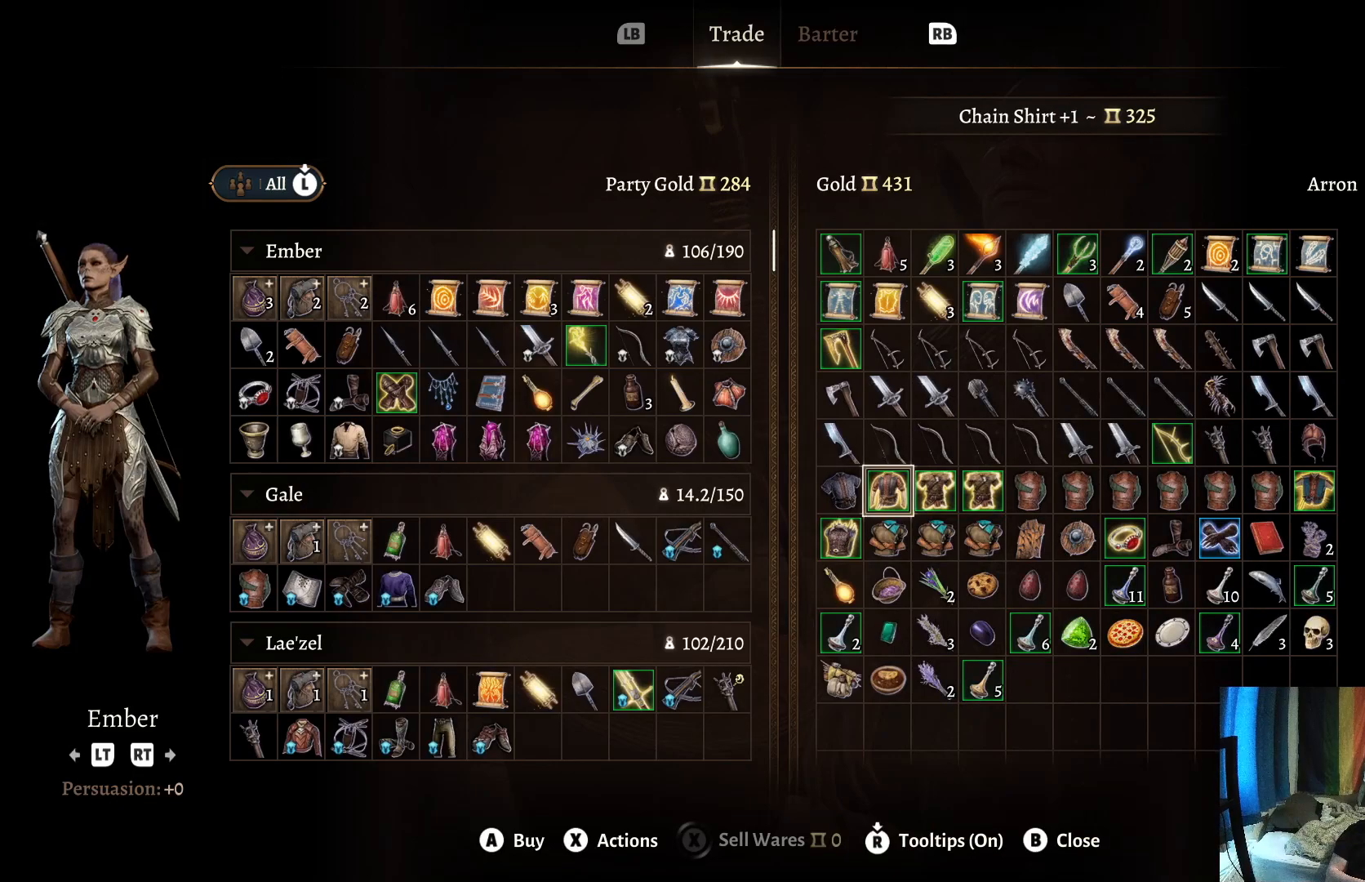
{"buttons": [], "left_stick": "right", "right_stick": "center", "events": []}
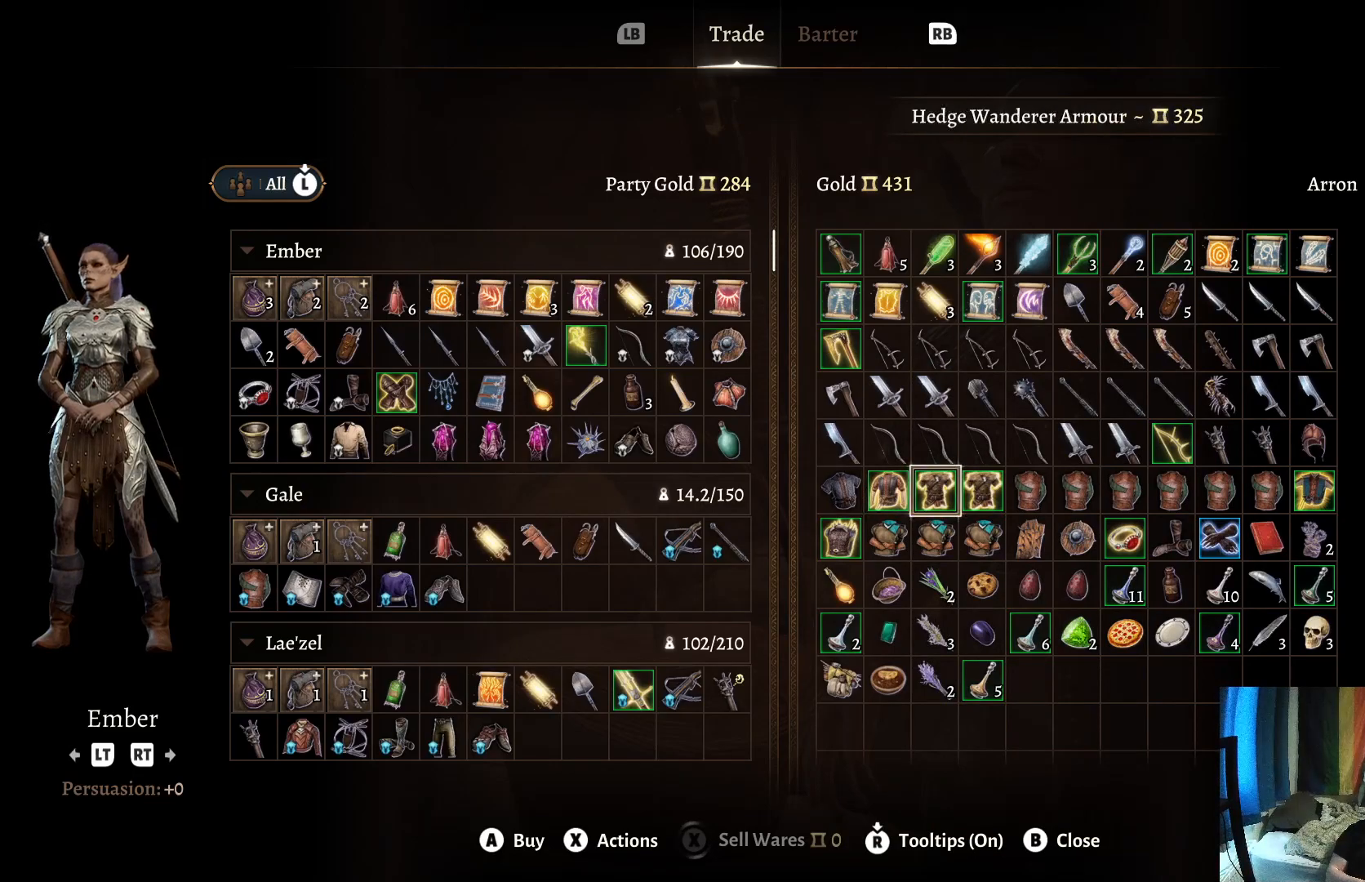
{"buttons": [], "left_stick": "right", "right_stick": "center", "events": [[333, "left_stick", "center"], [500, "left_stick", "right"]]}
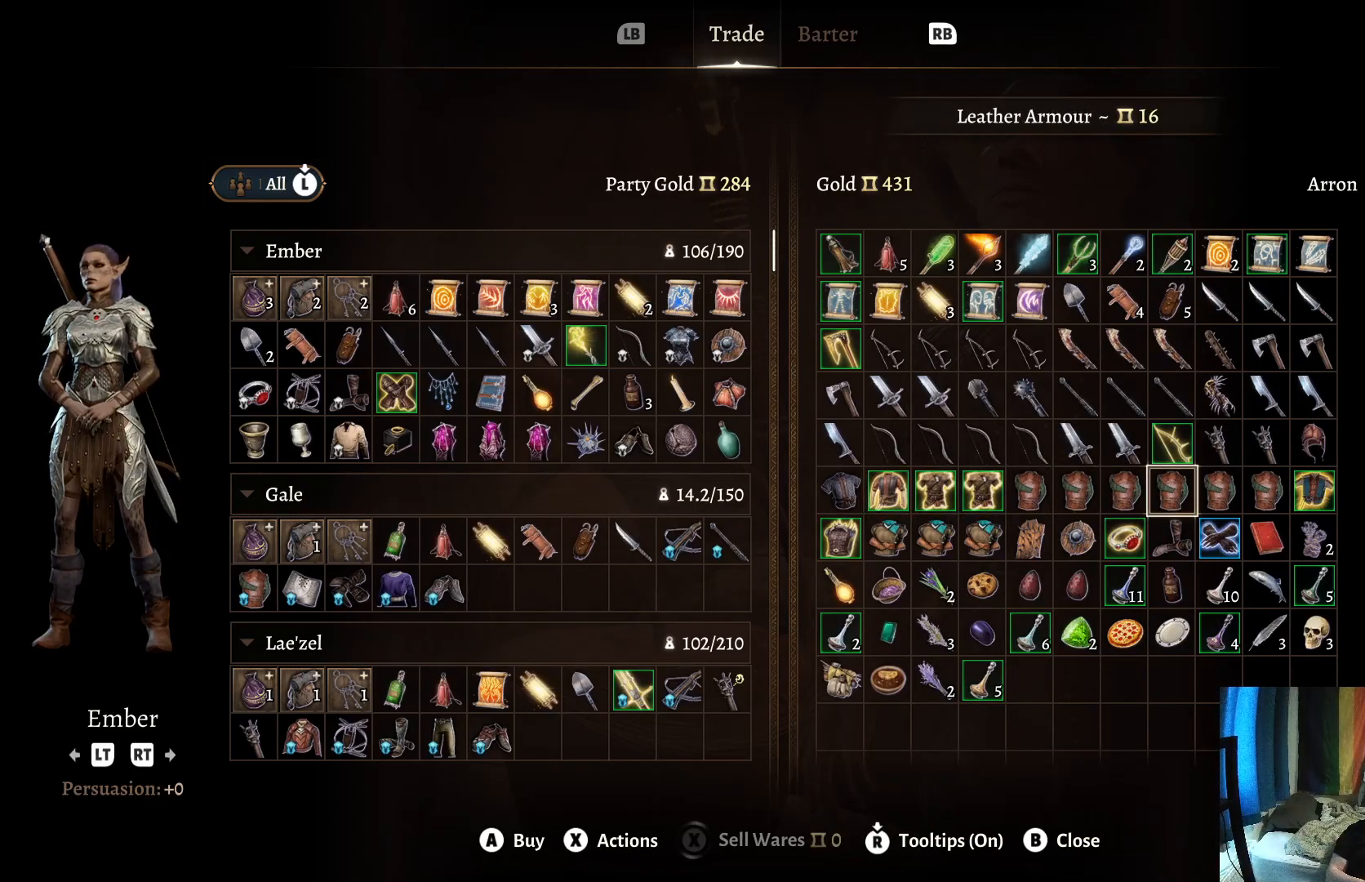
{"buttons": [], "left_stick": "center", "right_stick": "center", "events": [[133, "left_stick", "center"], [250, "left_stick", "right"], [350, "left_stick", "center"]]}
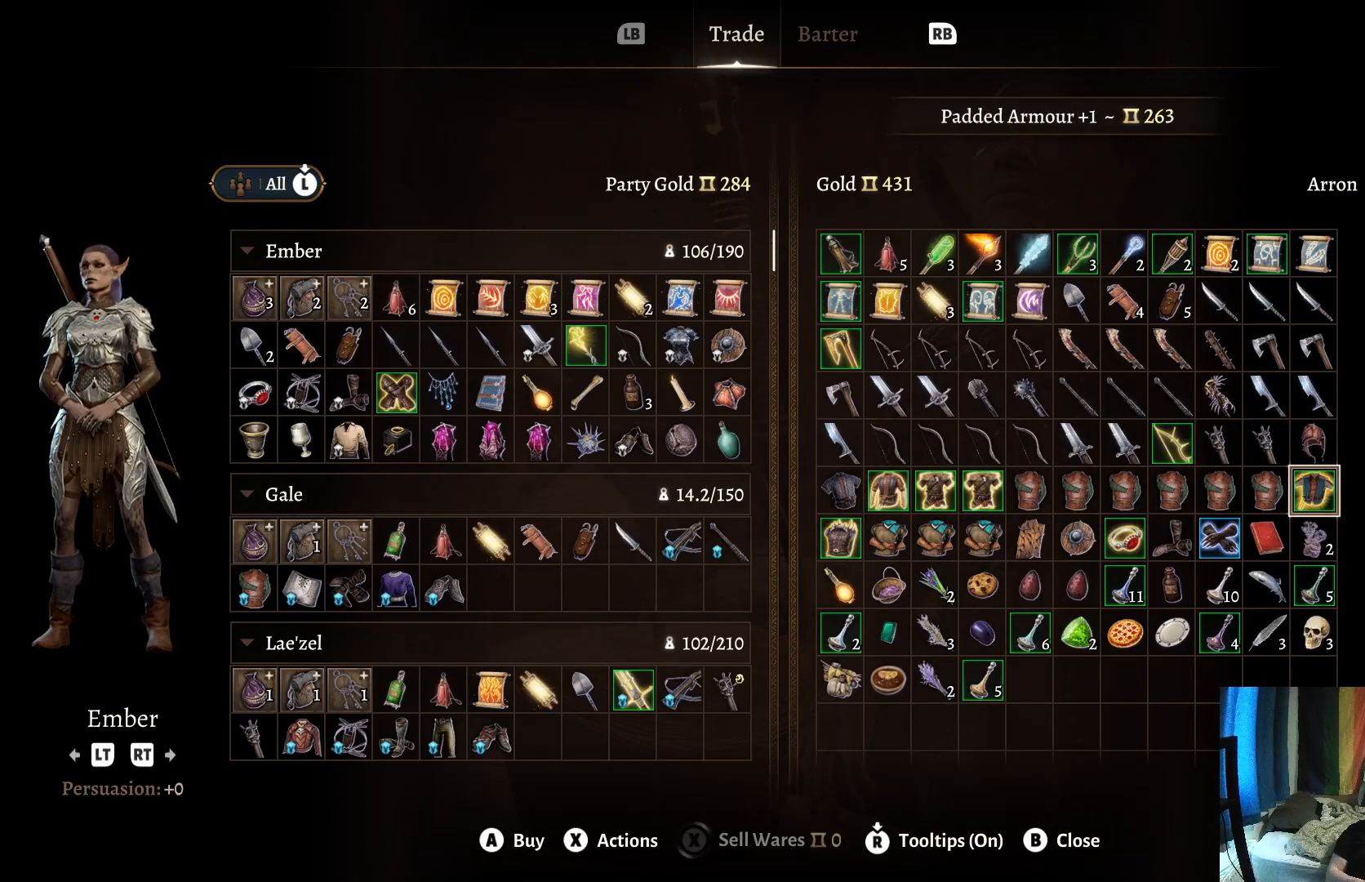
{"buttons": [], "left_stick": "center", "right_stick": "center", "events": []}
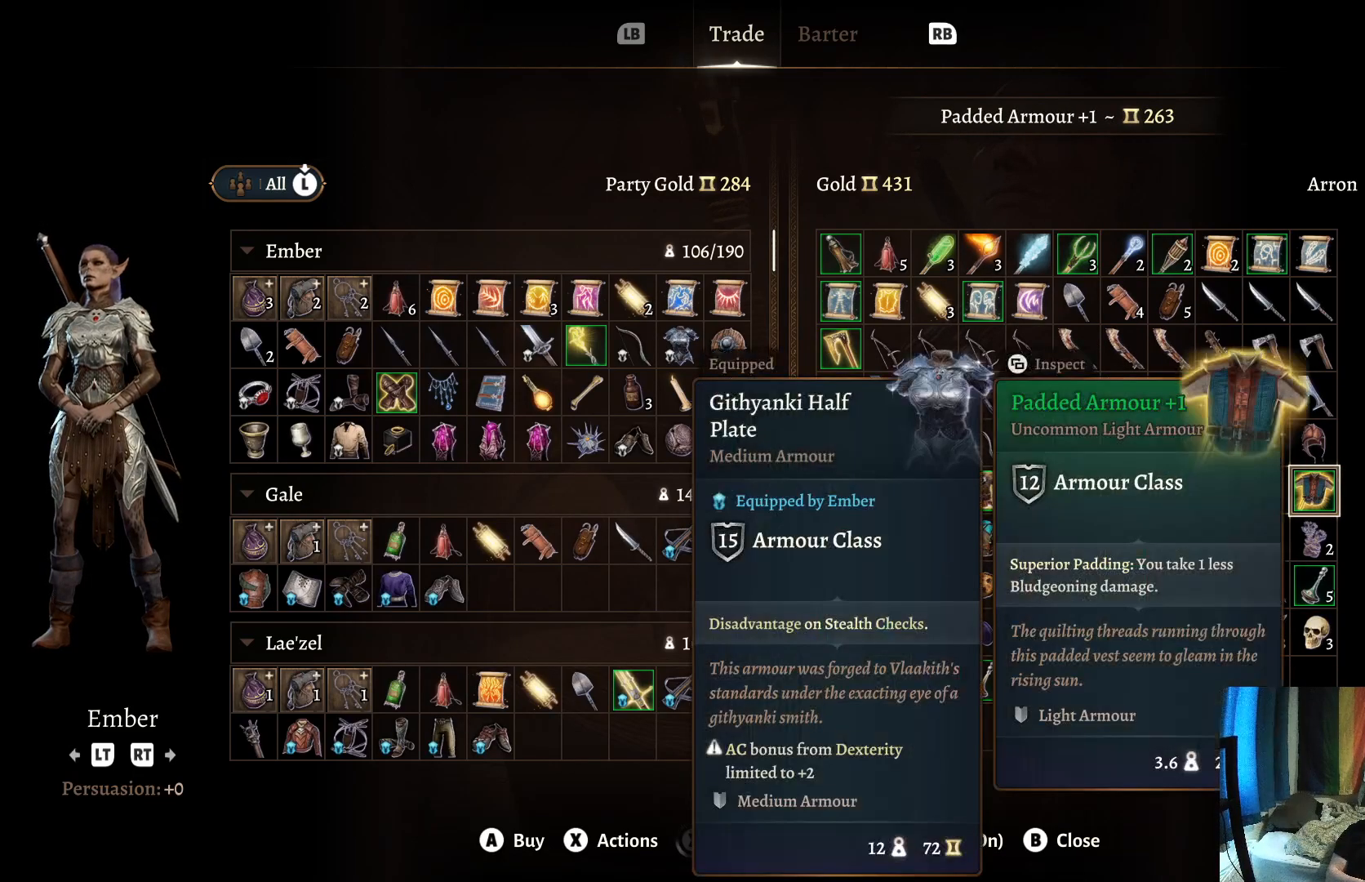
{"buttons": [], "left_stick": "center", "right_stick": "center", "events": []}
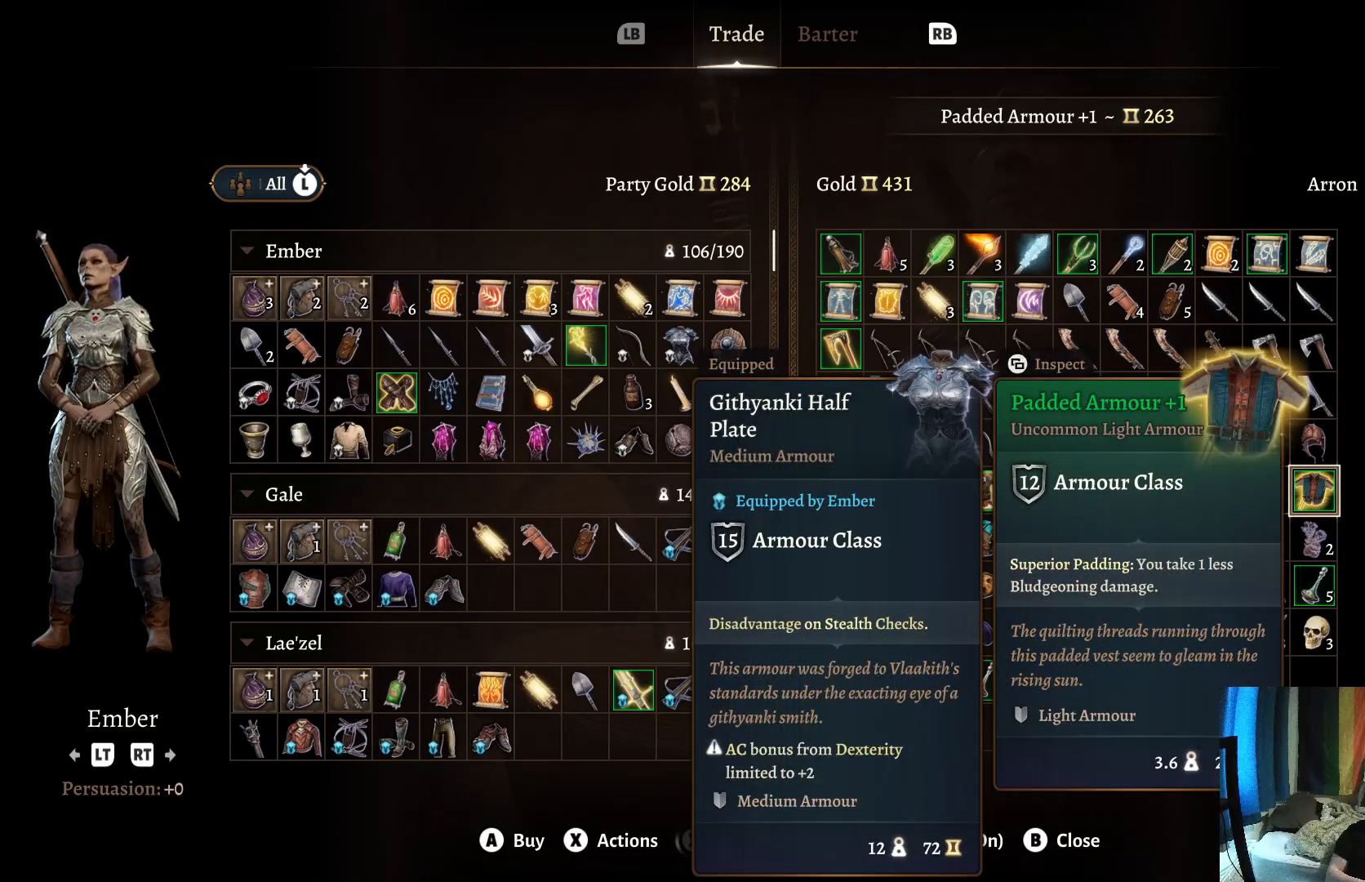
{"buttons": [], "left_stick": "center", "right_stick": "center", "events": []}
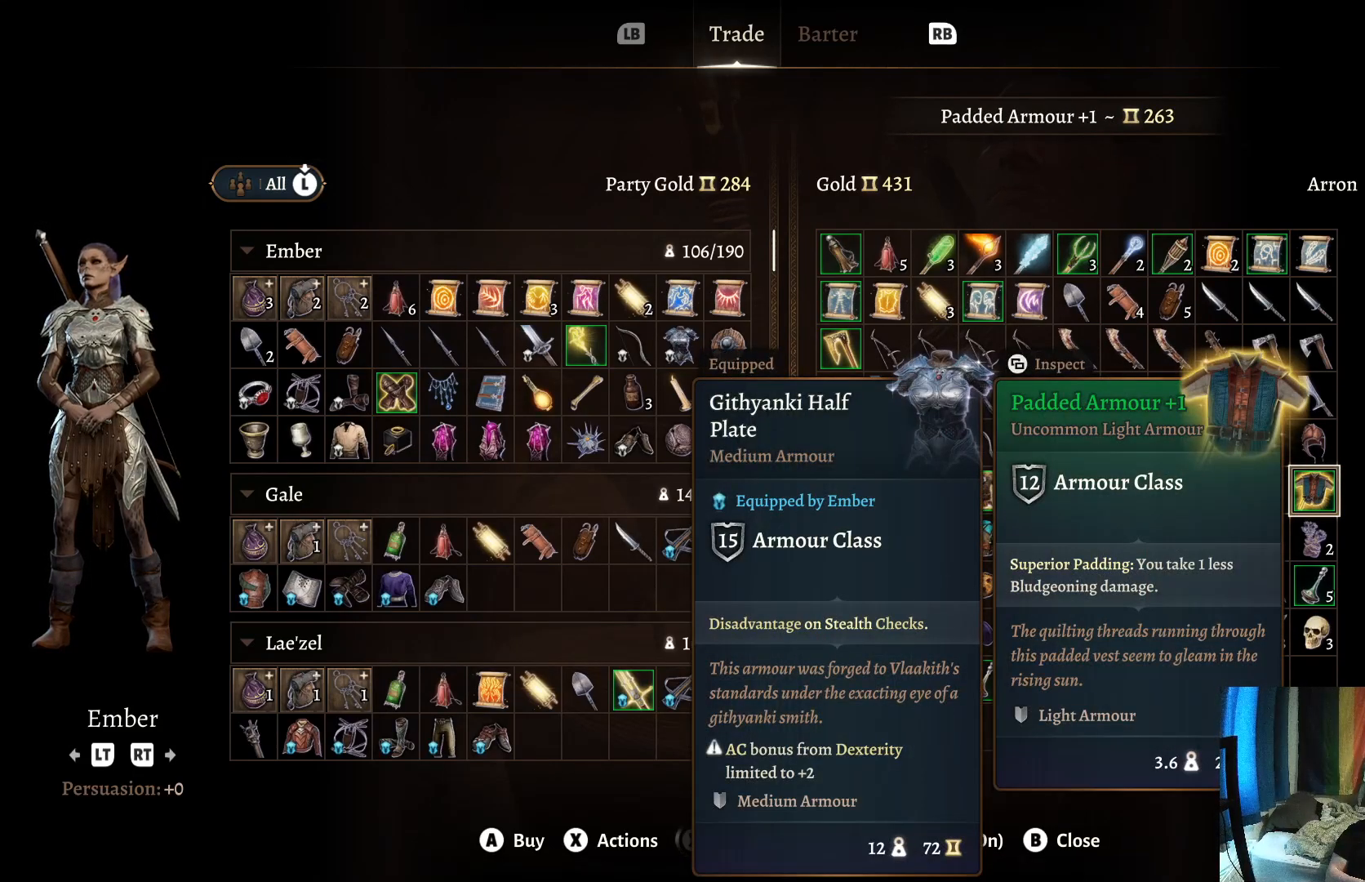
{"buttons": [], "left_stick": "center", "right_stick": "center", "events": []}
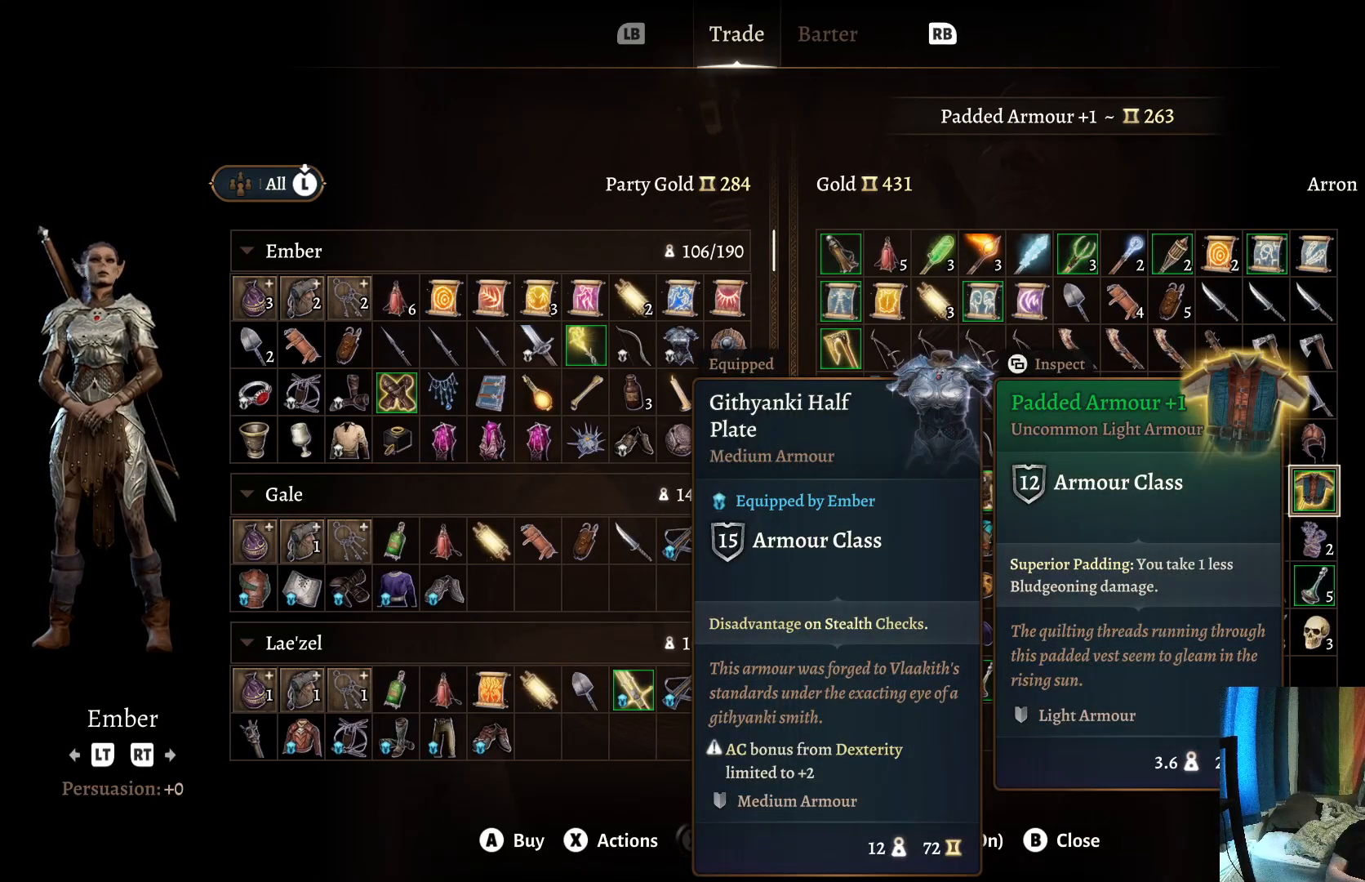
{"buttons": [], "left_stick": "center", "right_stick": "center", "events": []}
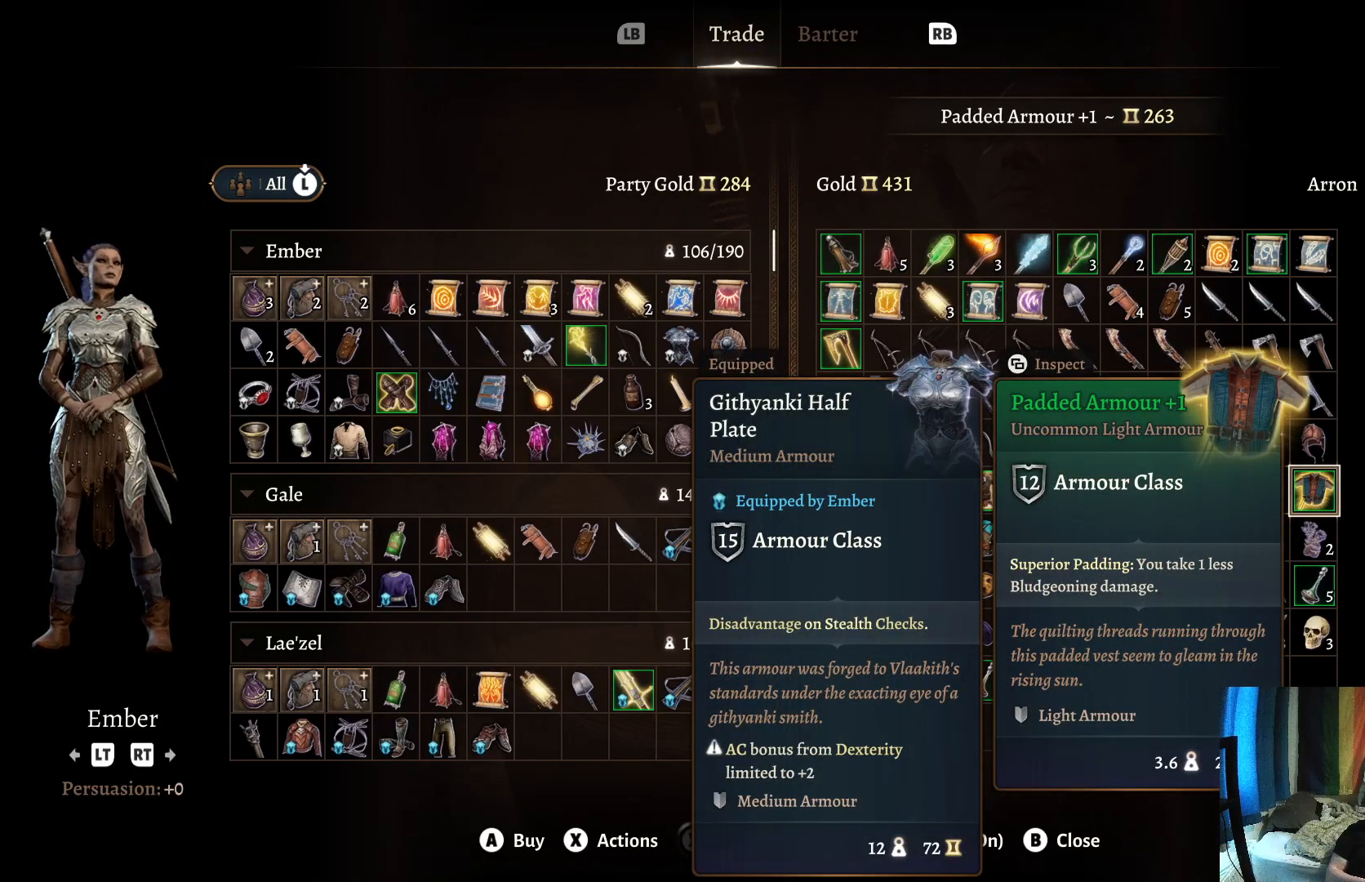
{"buttons": [], "left_stick": "center", "right_stick": "center", "events": []}
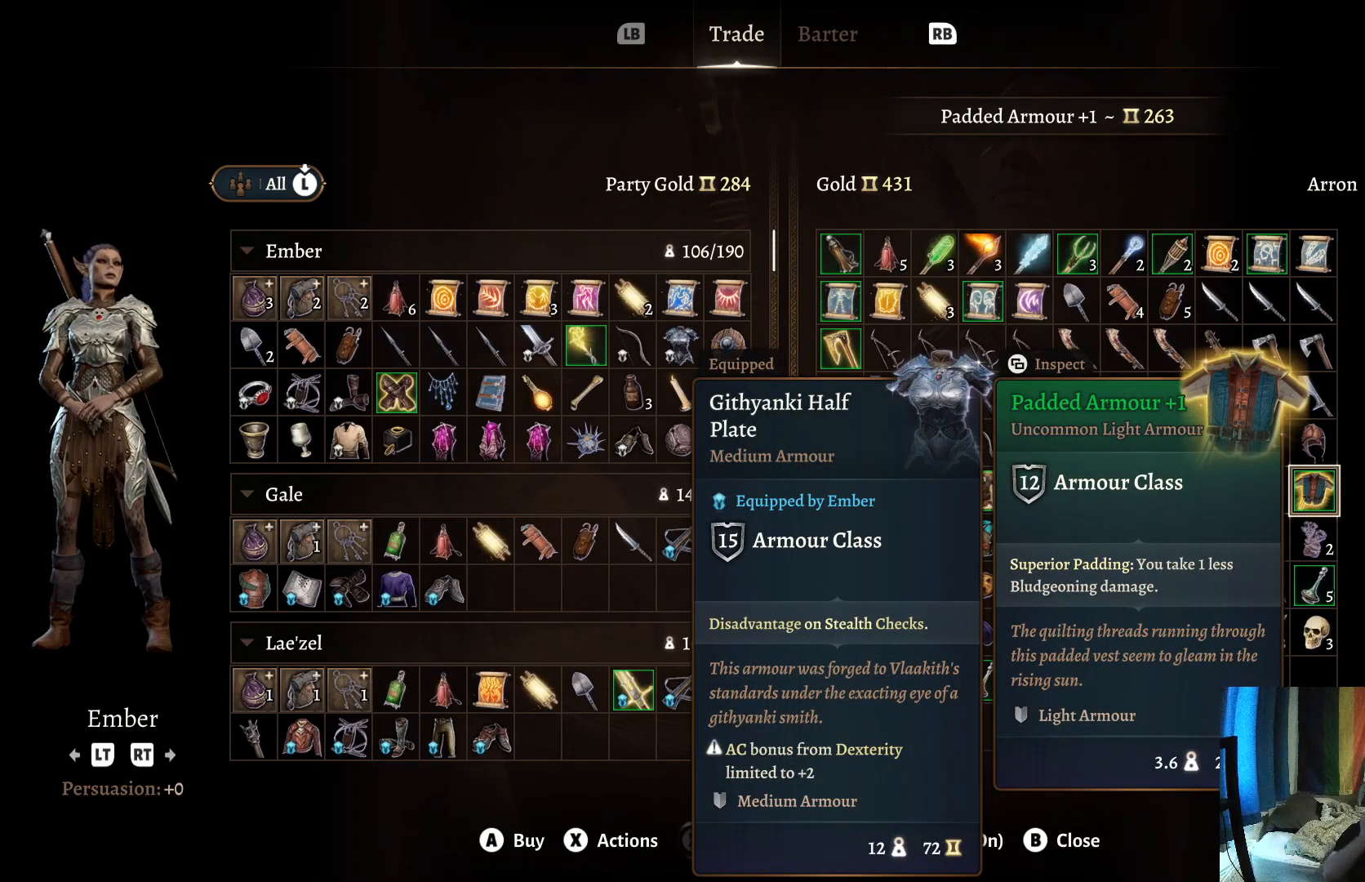
{"buttons": [], "left_stick": "center", "right_stick": "center", "events": []}
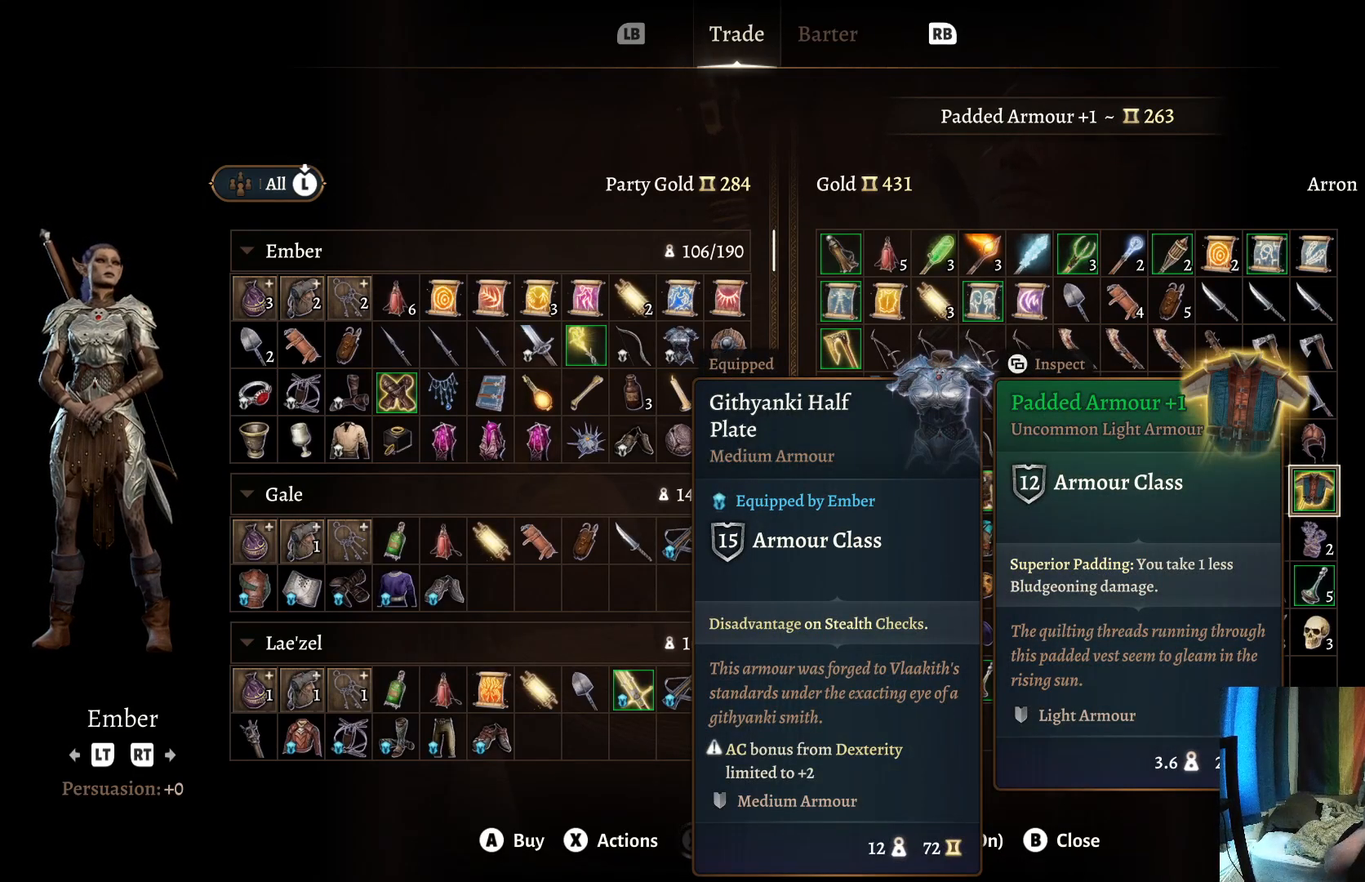
{"buttons": [], "left_stick": "center", "right_stick": "center", "events": []}
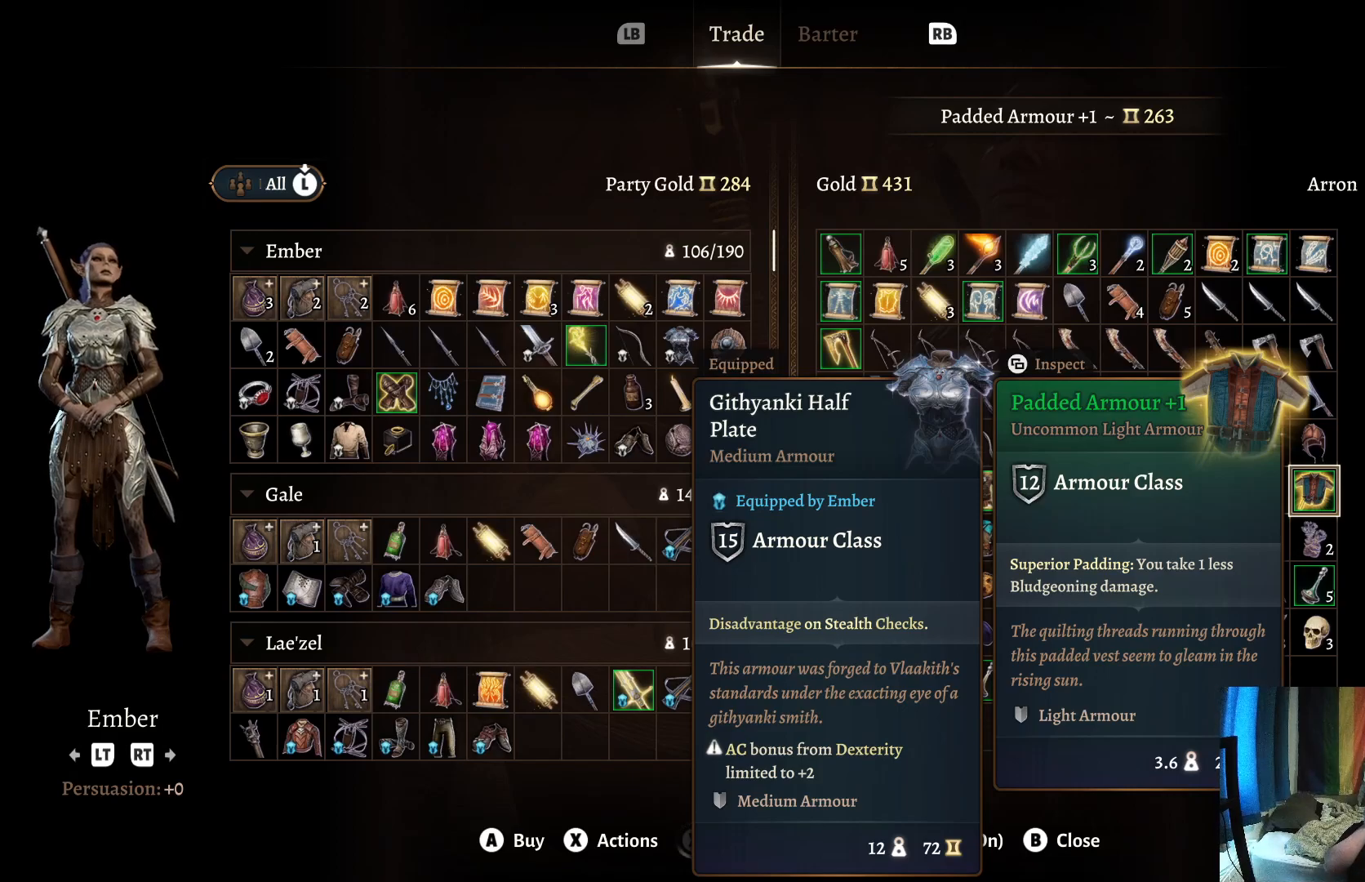
{"buttons": [], "left_stick": "center", "right_stick": "center", "events": []}
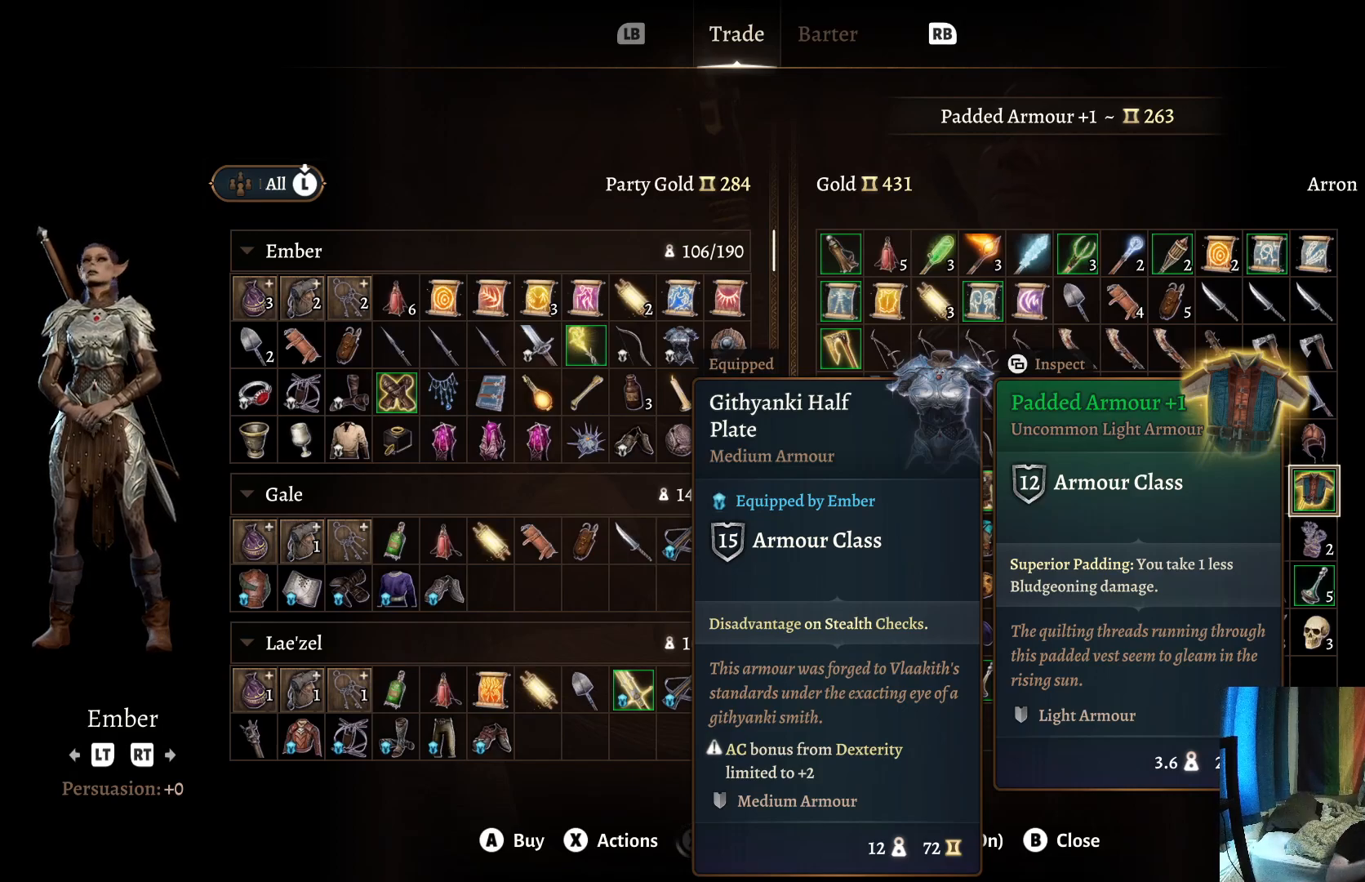
{"buttons": [], "left_stick": "center", "right_stick": "center", "events": [[233, "L2", "down"], [367, "L2", "up"]]}
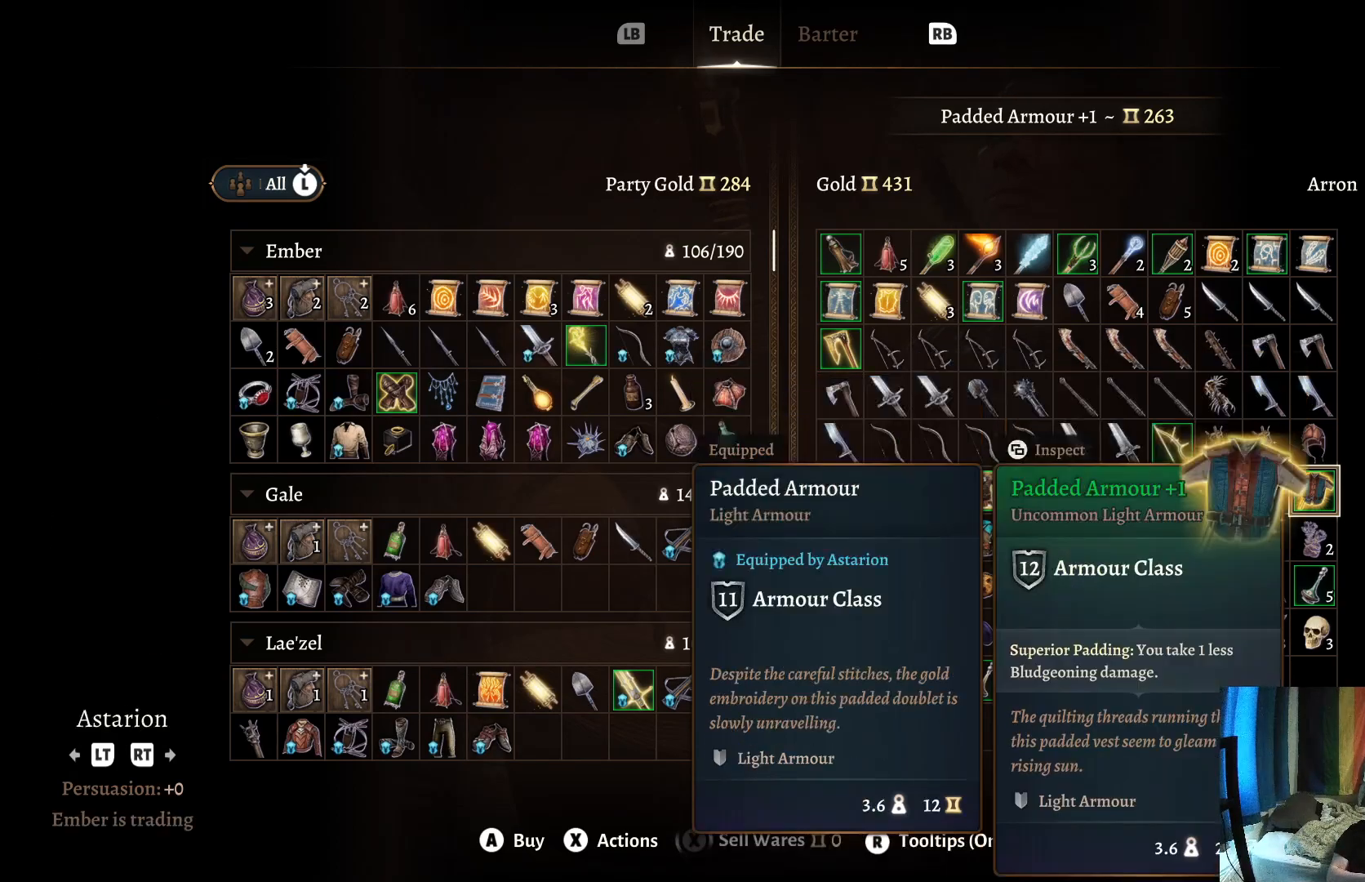
{"buttons": [], "left_stick": "center", "right_stick": "center", "events": []}
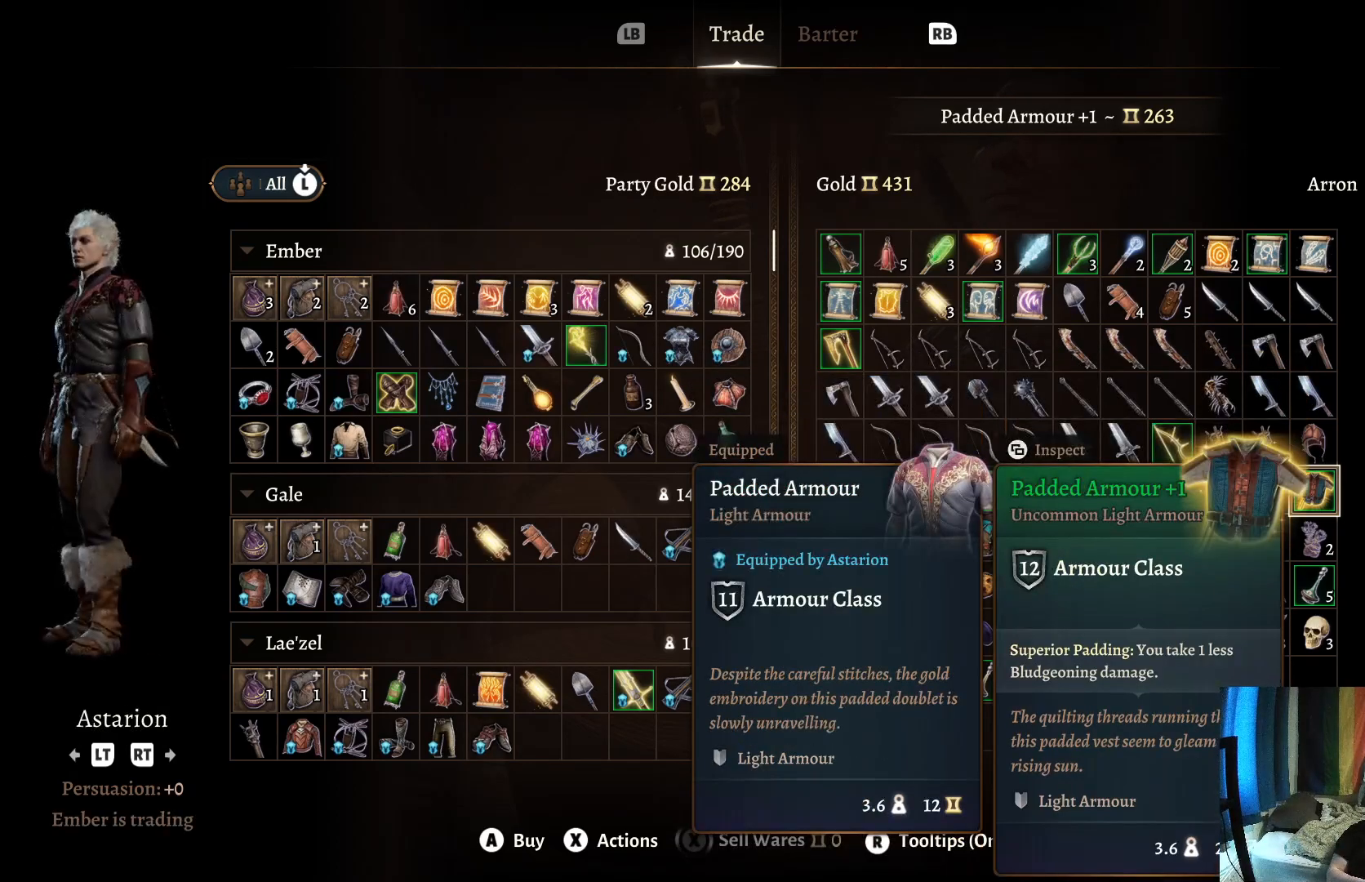
{"buttons": [], "left_stick": "center", "right_stick": "center", "events": []}
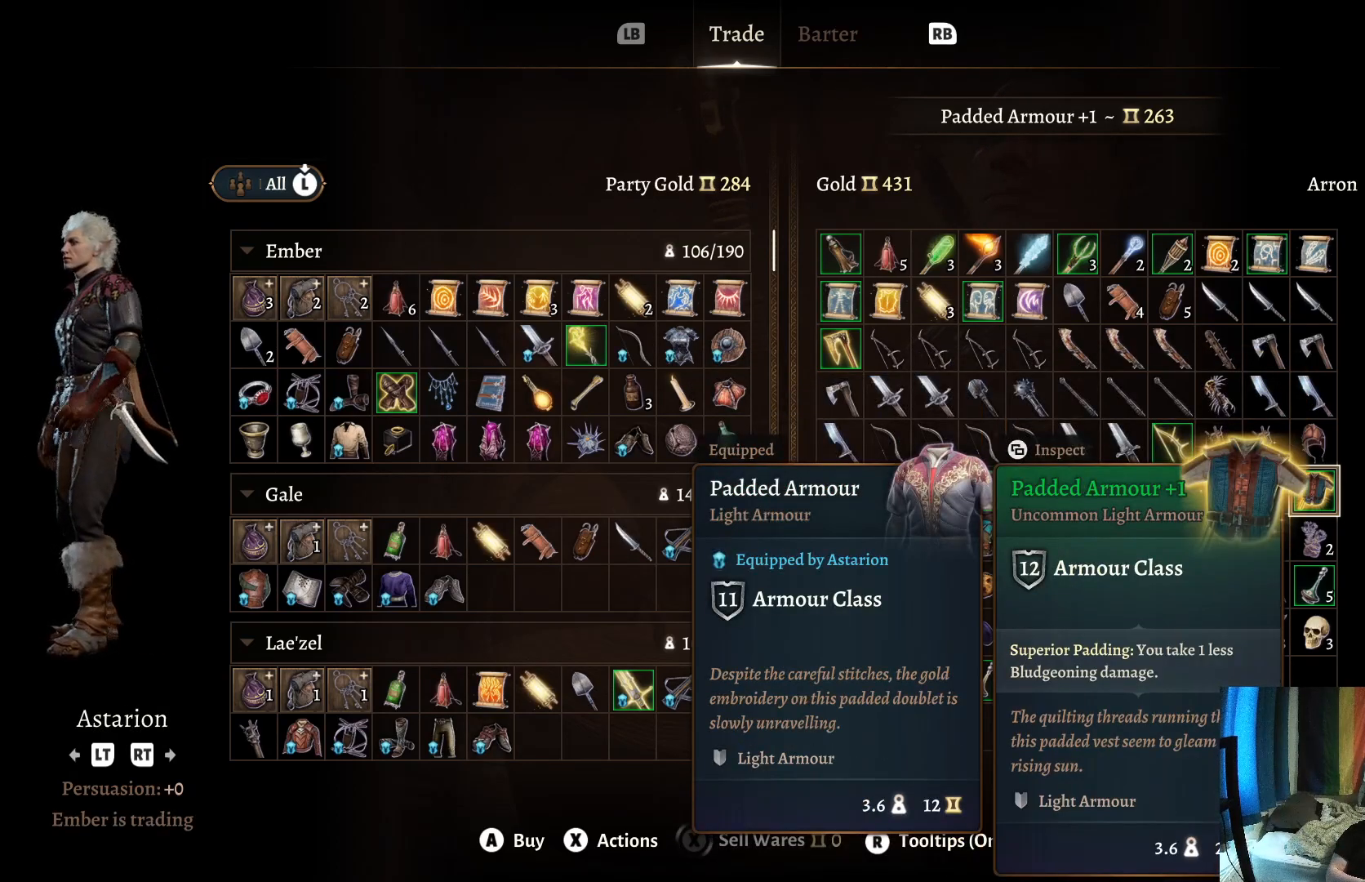
{"buttons": [], "left_stick": "center", "right_stick": "center", "events": []}
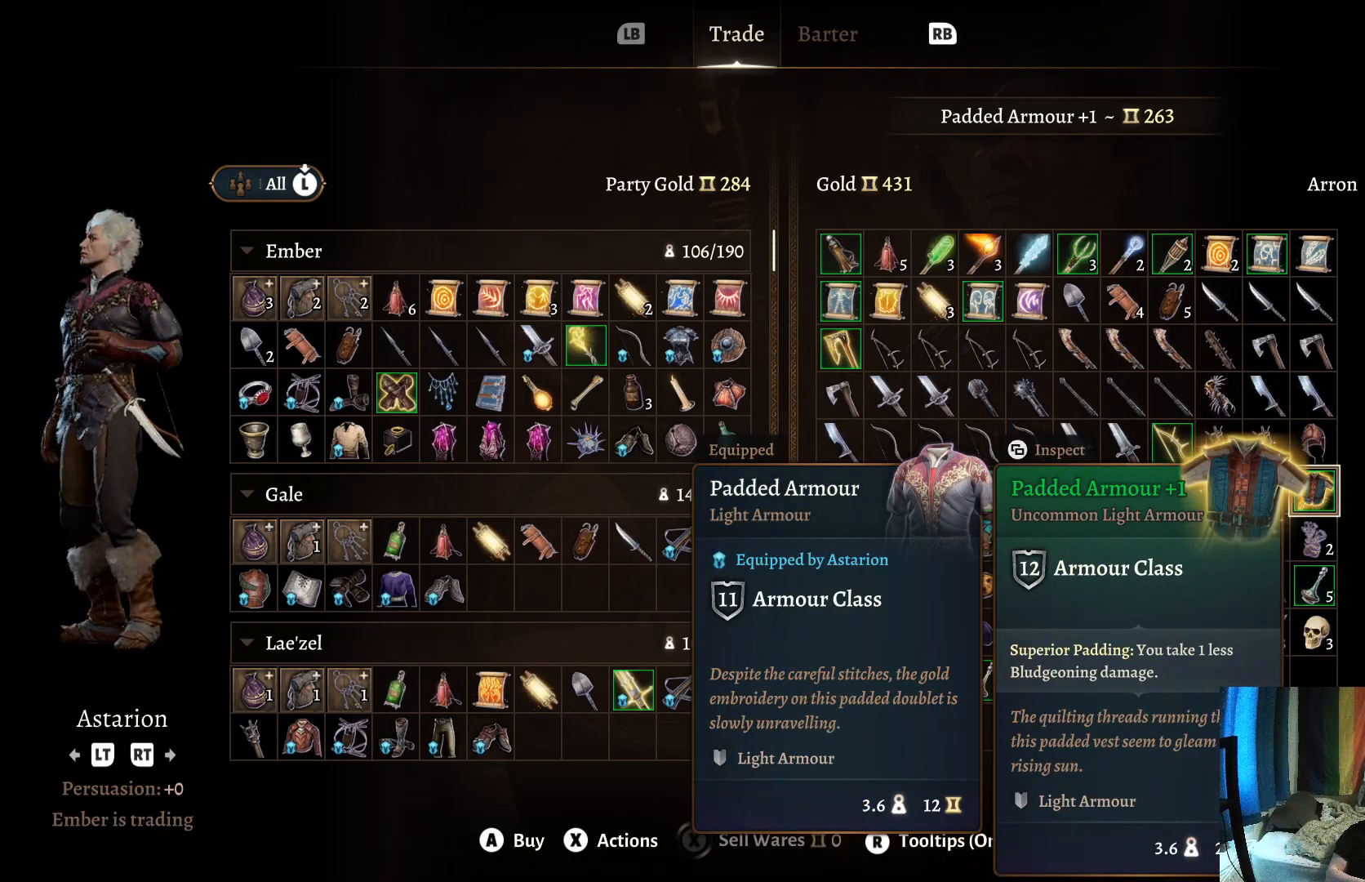
{"buttons": [], "left_stick": "center", "right_stick": "center", "events": []}
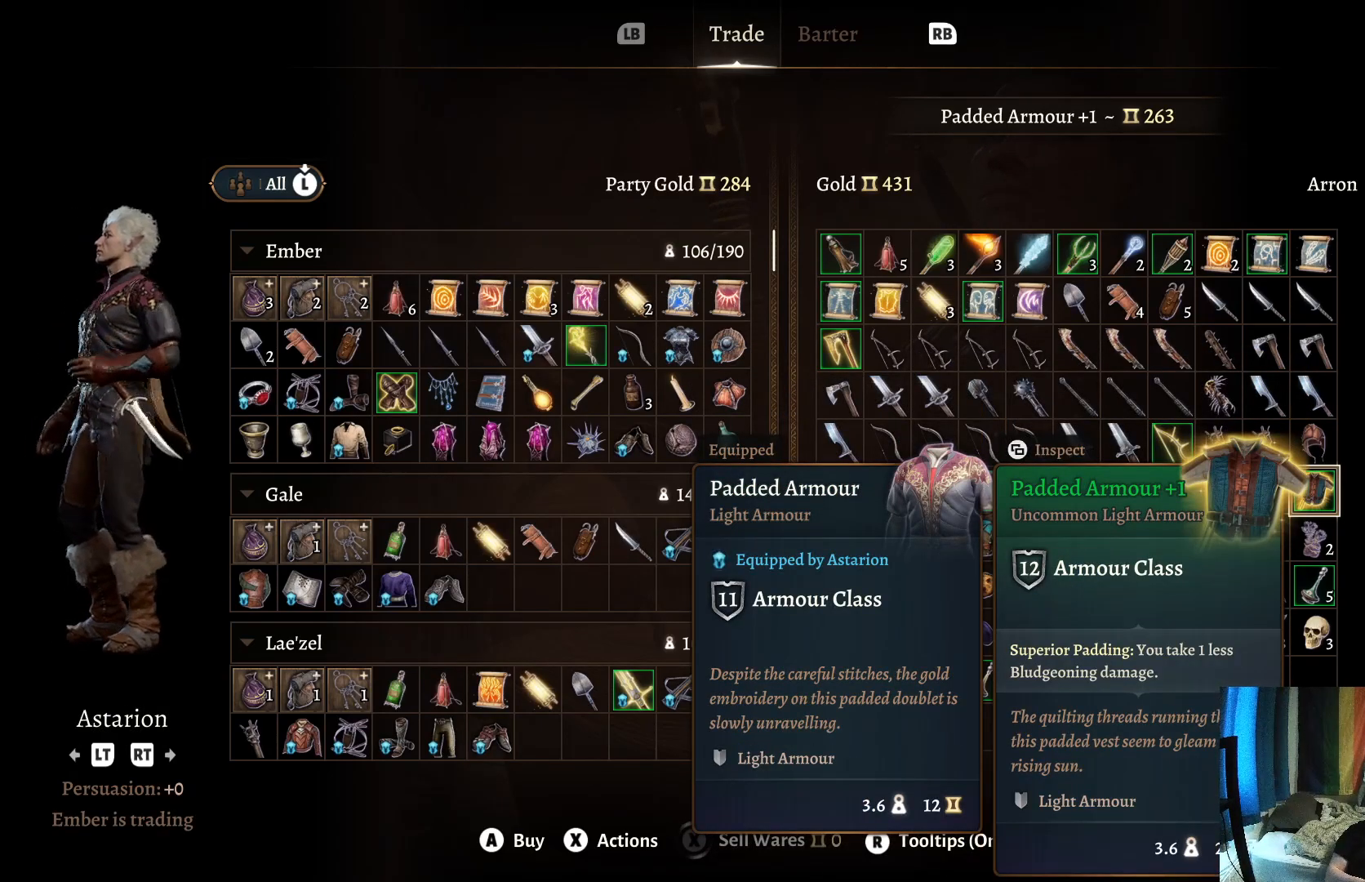
{"buttons": [], "left_stick": "center", "right_stick": "center", "events": []}
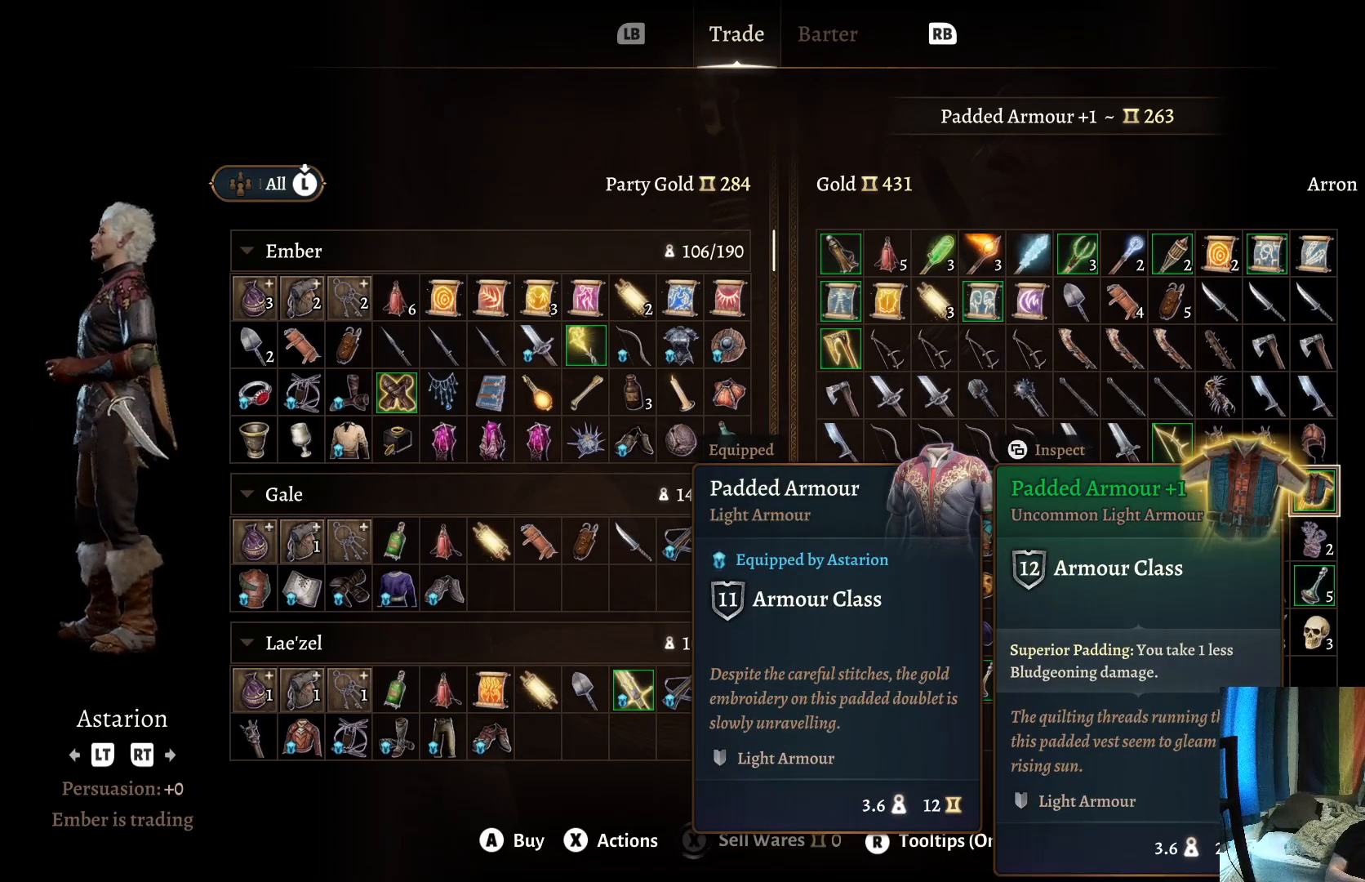
{"buttons": [], "left_stick": "center", "right_stick": "center", "events": []}
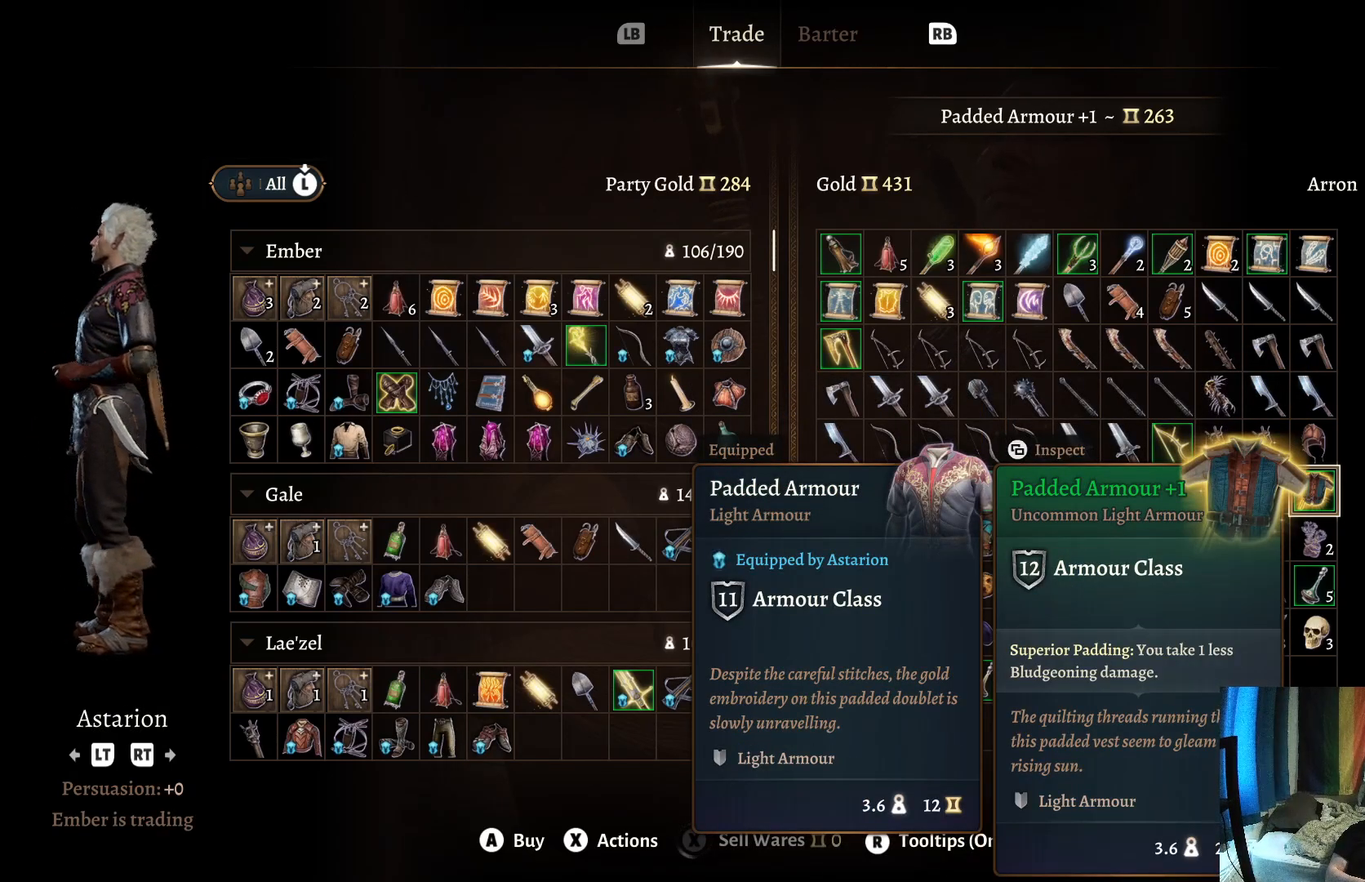
{"buttons": [], "left_stick": "center", "right_stick": "center", "events": [[150, "A", "down"], [400, "A", "up"]]}
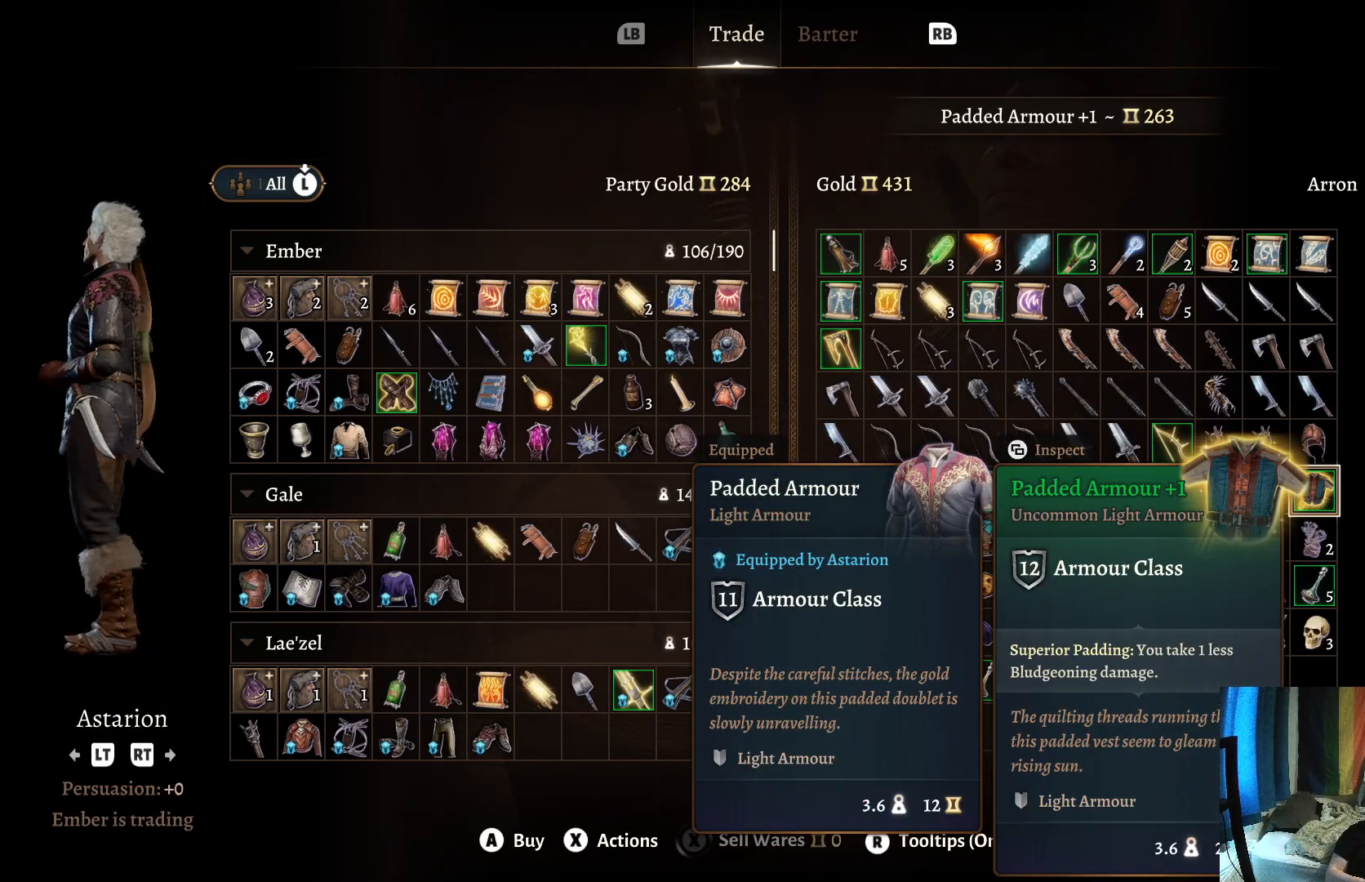
{"buttons": [], "left_stick": "center", "right_stick": "center", "events": []}
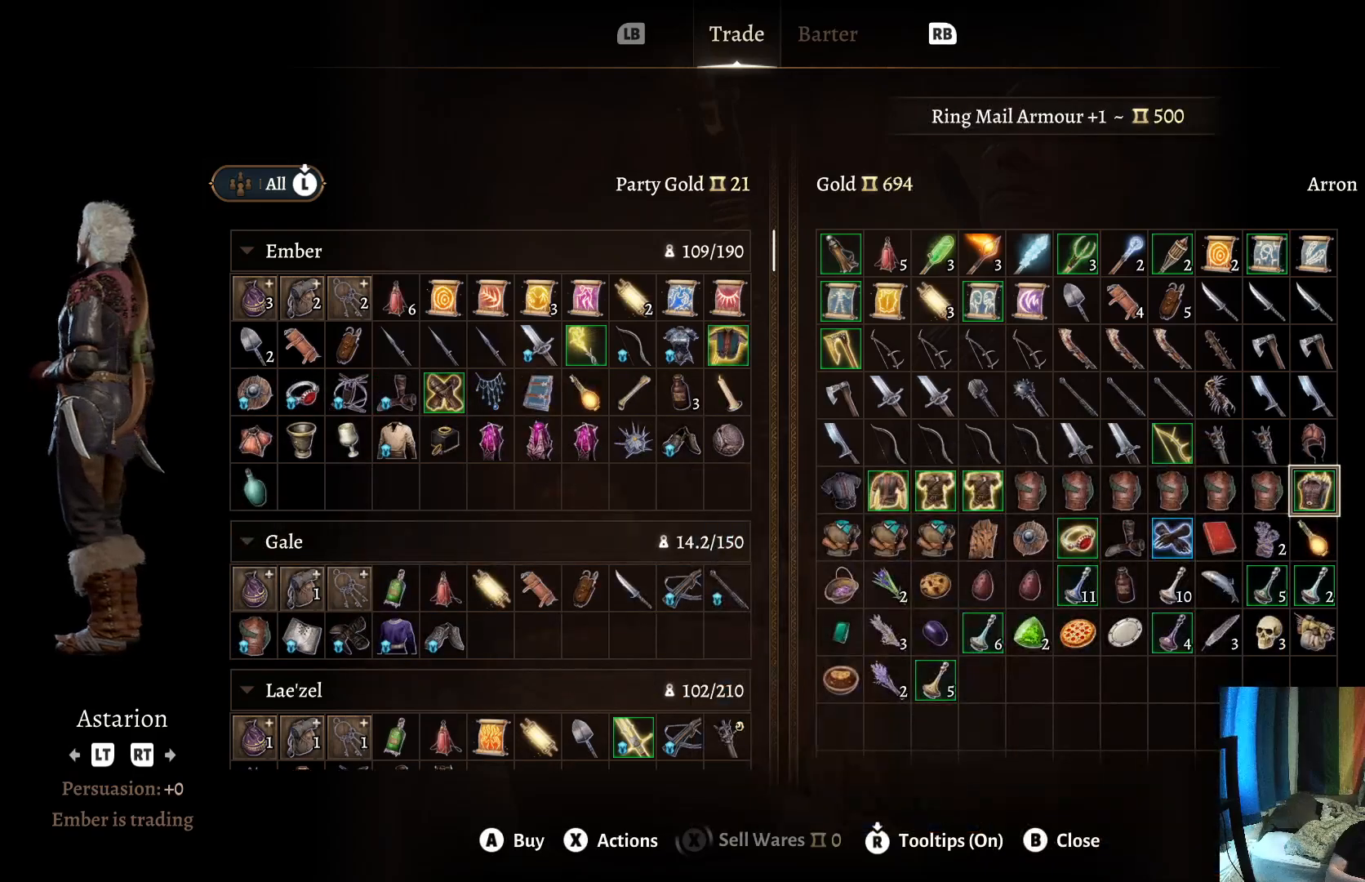
{"buttons": ["L2"], "left_stick": "center", "right_stick": "center", "events": [[283, "L2", "down"]]}
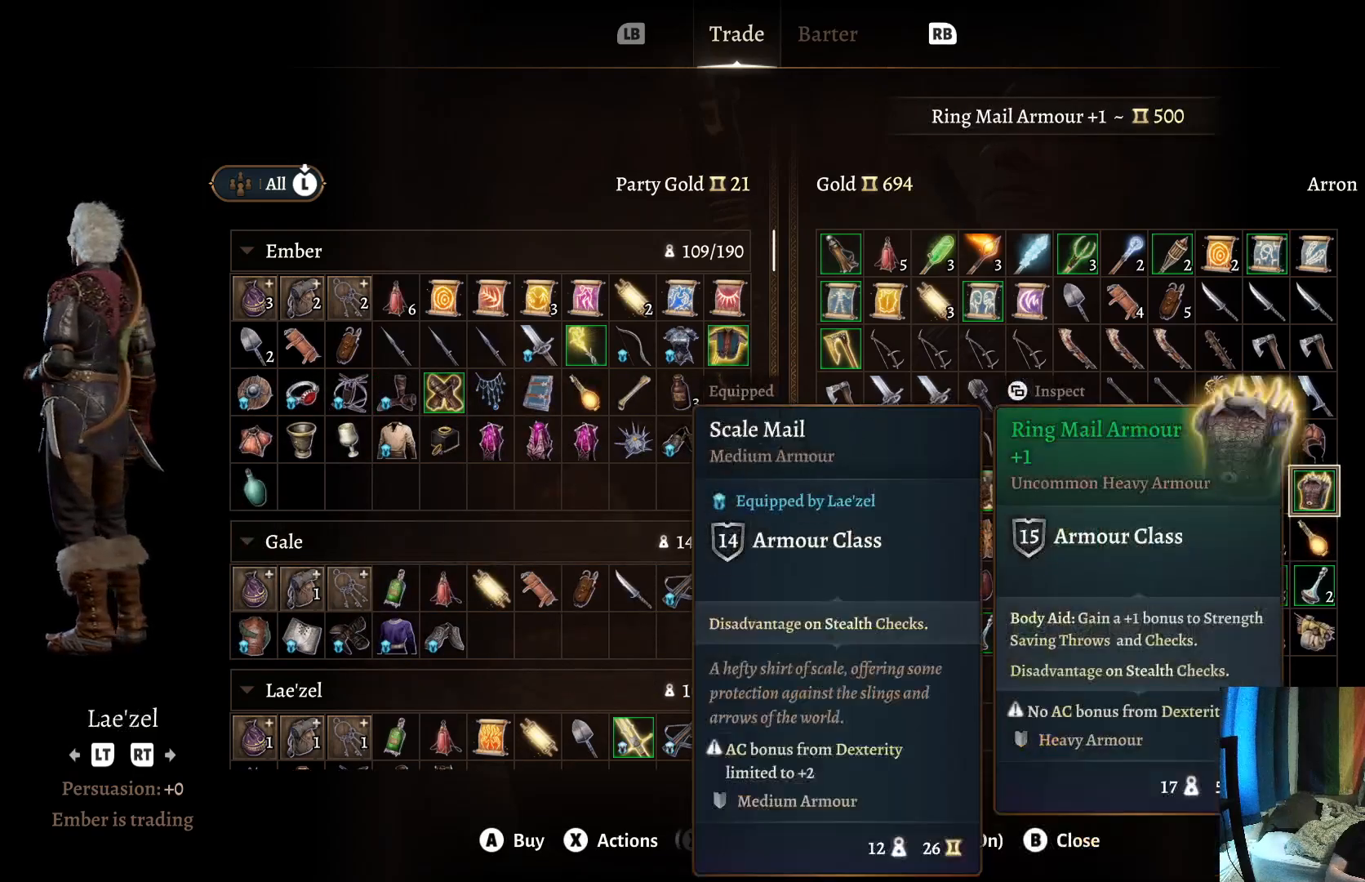
{"buttons": [], "left_stick": "center", "right_stick": "center", "events": [[17, "L2", "up"]]}
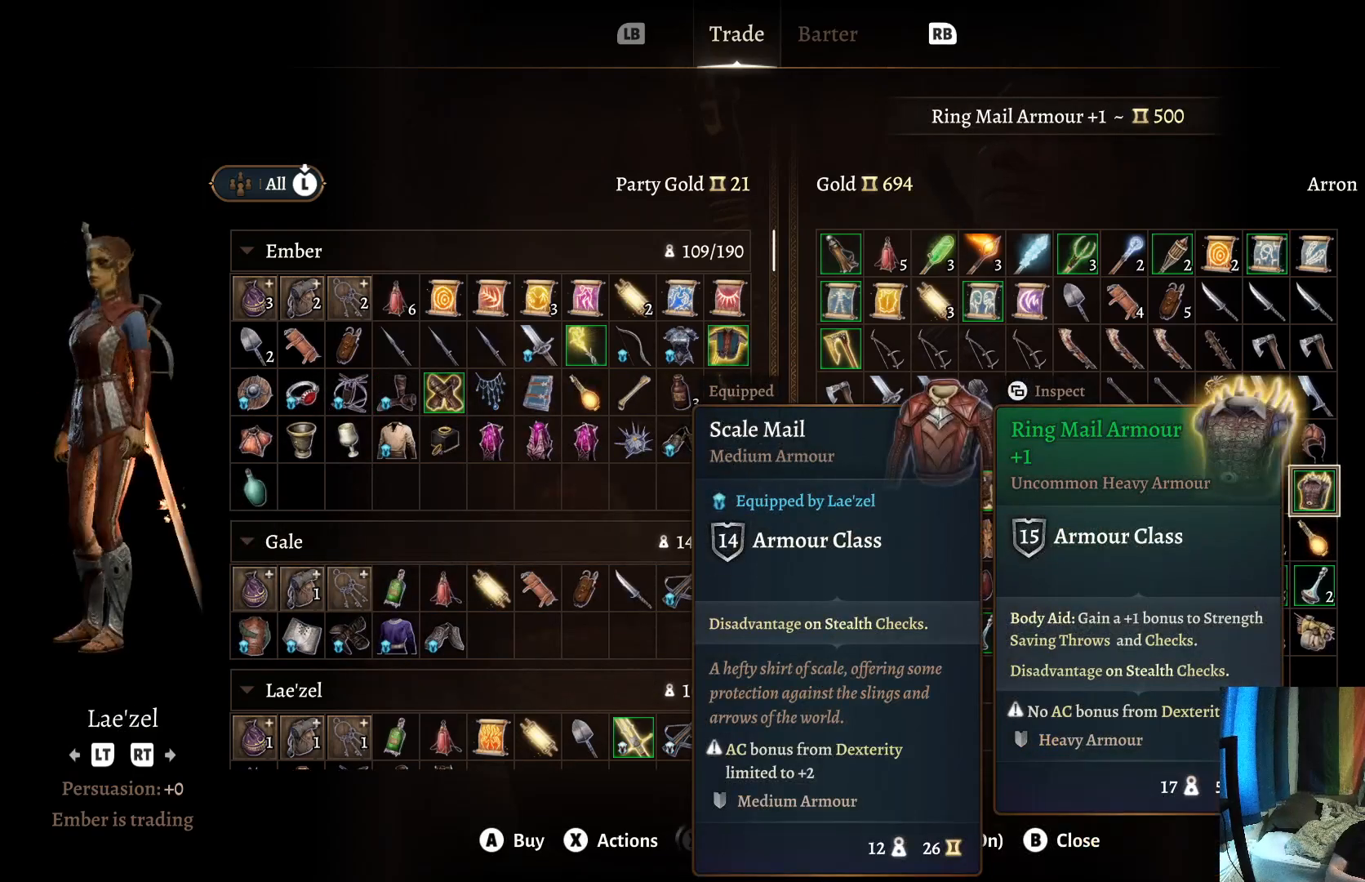
{"buttons": [], "left_stick": "center", "right_stick": "center", "events": []}
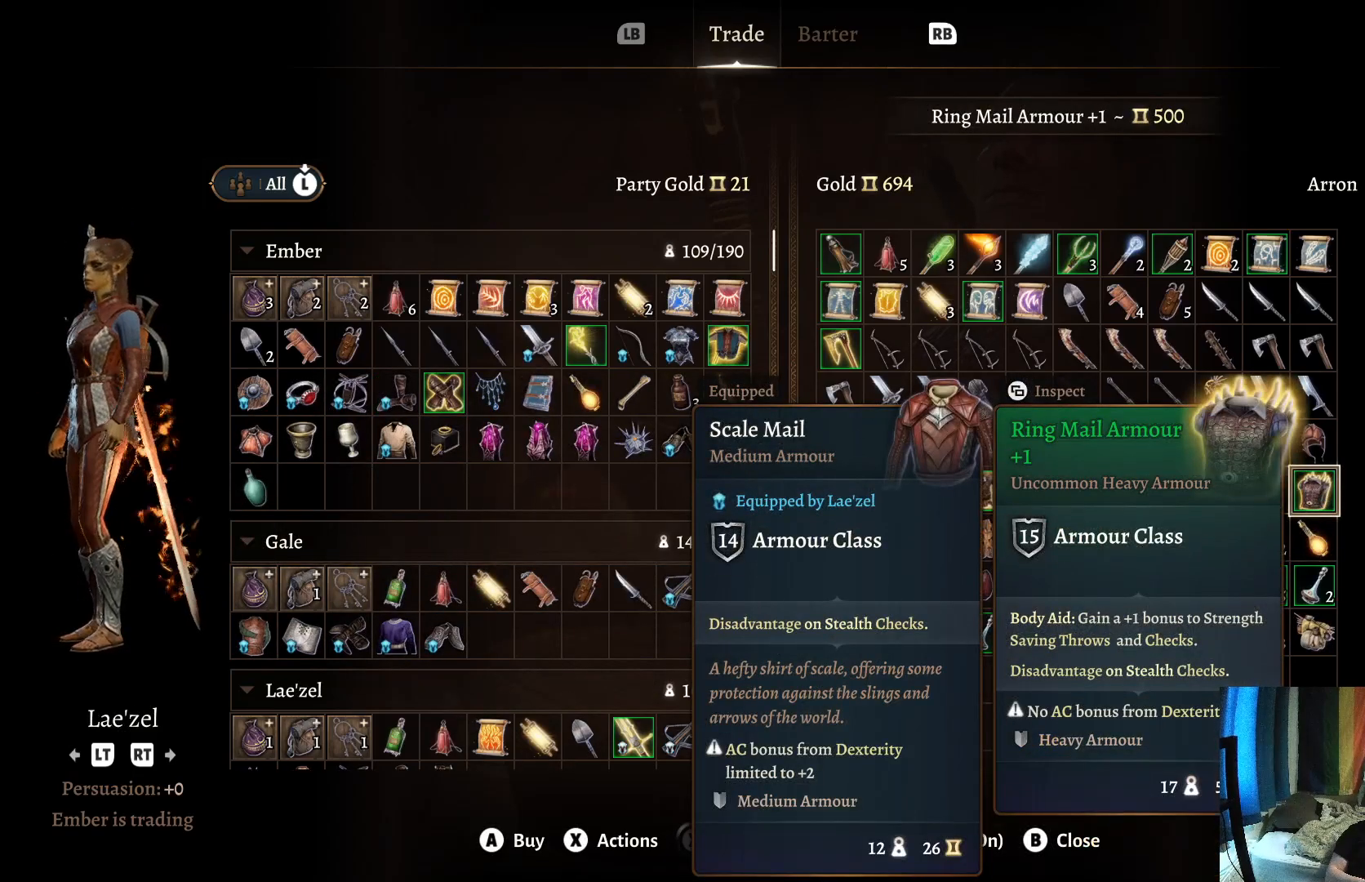
{"buttons": [], "left_stick": "center", "right_stick": "center", "events": [[167, "left_stick", "left"], [317, "left_stick", "center"]]}
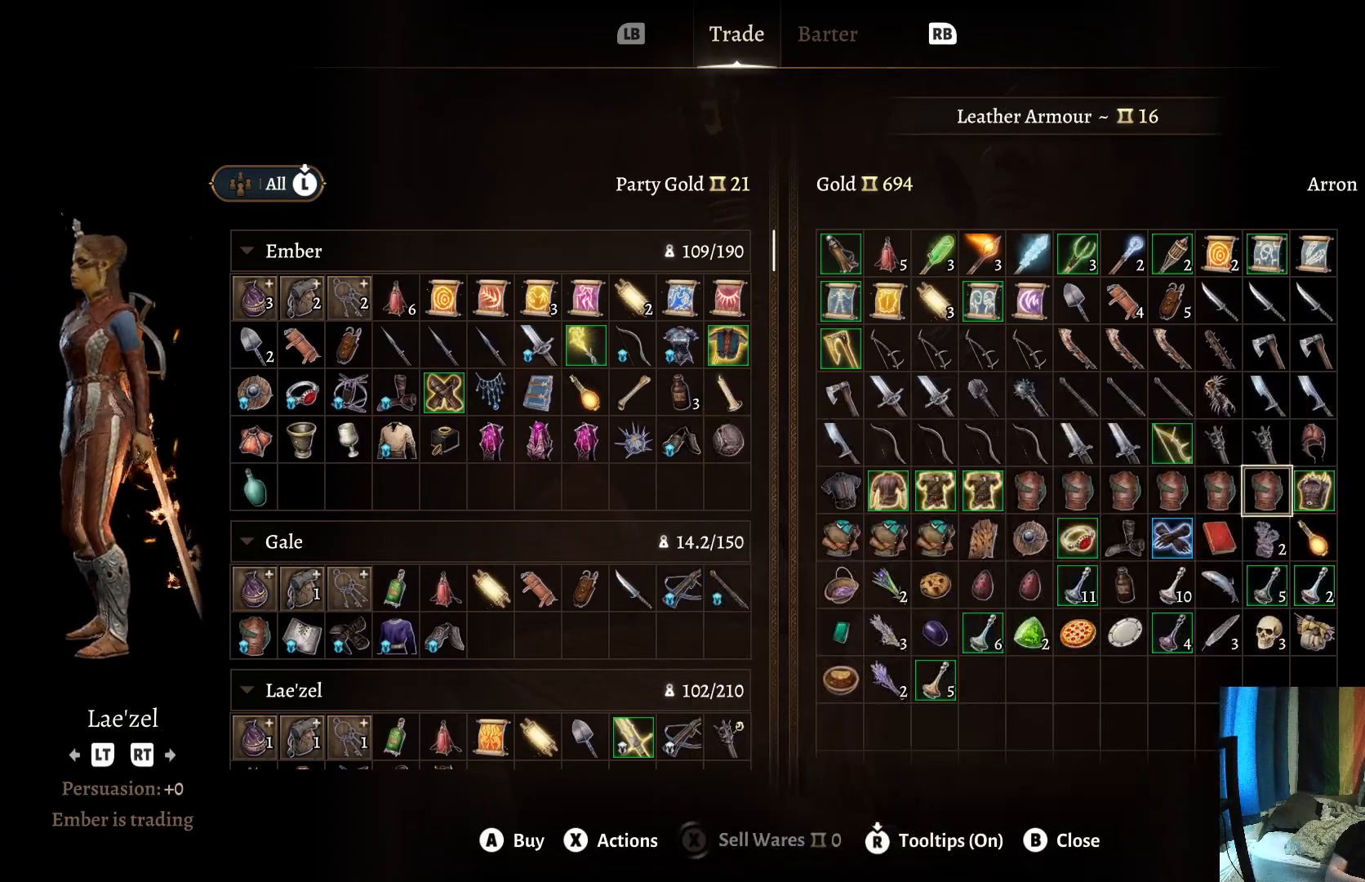
{"buttons": [], "left_stick": "center", "right_stick": "center", "events": [[117, "left_stick", "right"], [283, "left_stick", "center"]]}